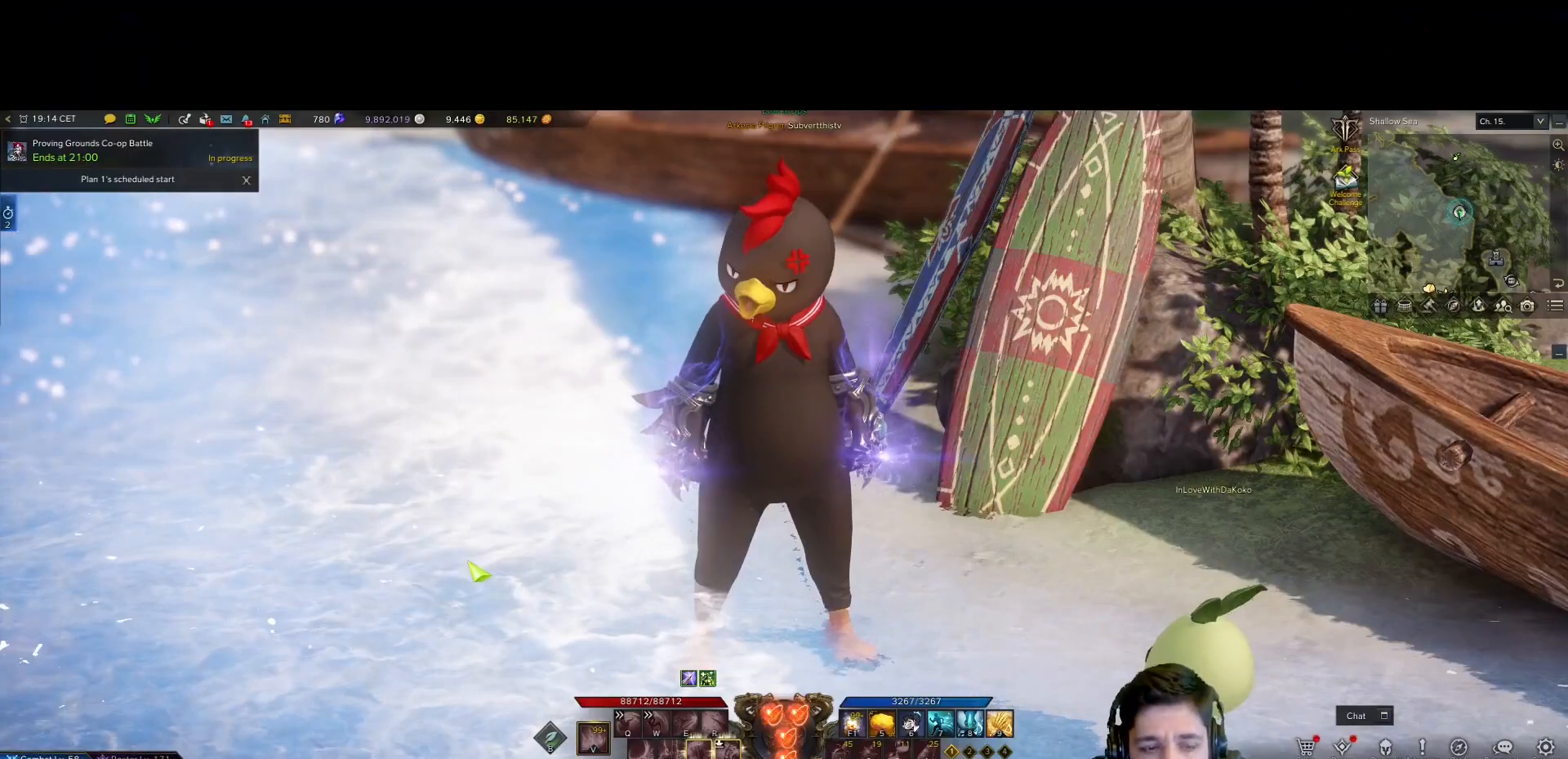
Gameplay with keyboard and mouse; each line is a JSON object with the keys and mouse buttons held at the frame after it. "events" lists presses ("down") and releases ("up") of "1", "2", "3", "4", "5", "a", "alt", "b", "c", "ctrl", "d", "e", "f", "g", "minus", "q", "r", "s", "shift", "space", "t", "tab", "v", "w", "x", "z", "mouse_left", "mouse_wheel", "mouse_right", "mouse_mb4" and "mouse_mb5" between this image and that frame as [ms after this image, input, new state], when the widget could be followed in between. "mouse_left", "mouse_wheel", "mouse_right", "mouse_mb4", "mouse_mb5" = the "left", "wheel", "right", "mb4", "mb5" buttons of the "mouse" list. No other keys are recorded. "wheel" means that the mouse wheel is clicked or scrolled. Mouse movement is not recorded.
{"keys": [], "mouse": [], "events": [[400, "mouse_left", "down"], [500, "mouse_left", "up"]]}
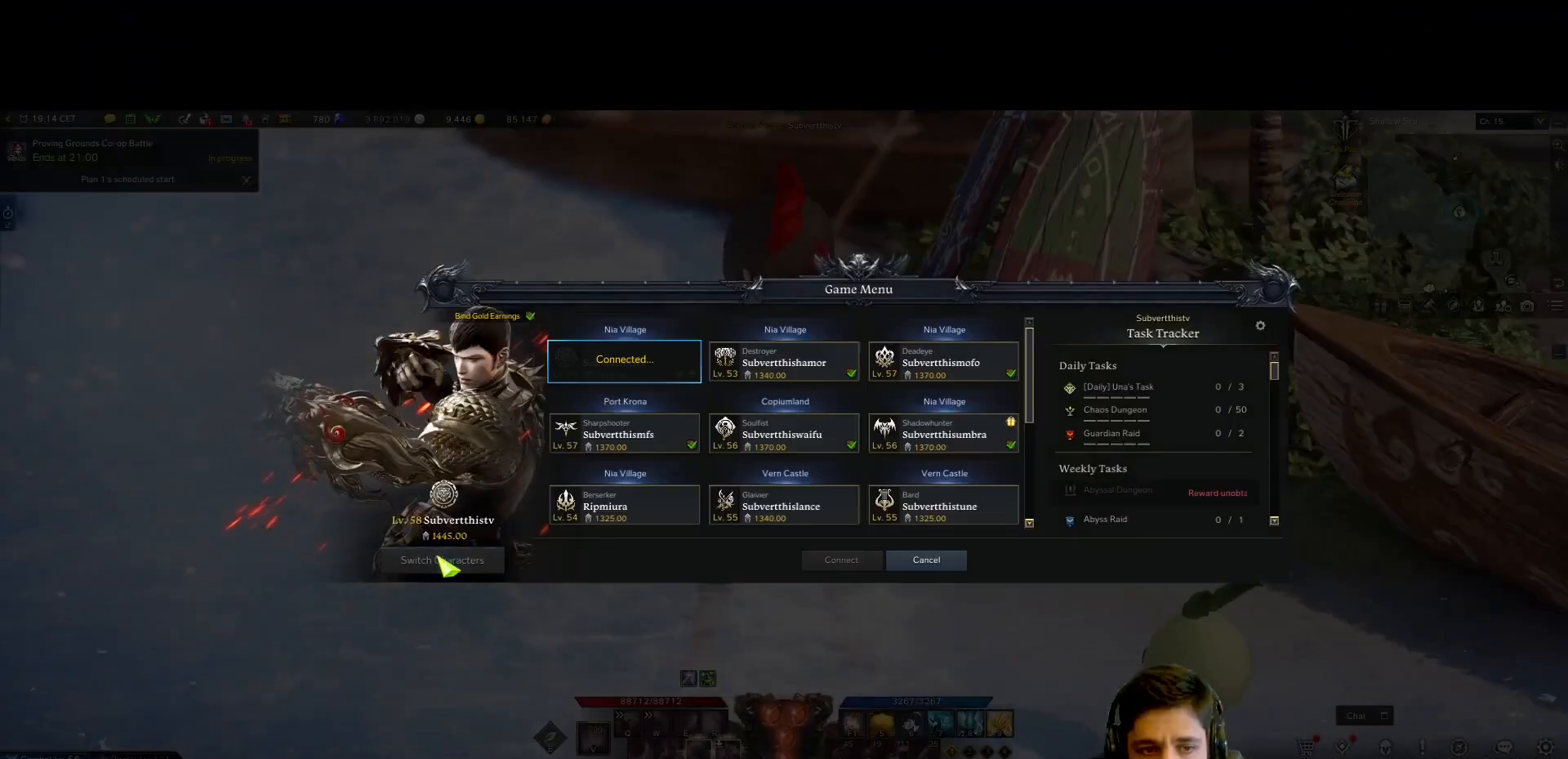
{"keys": [], "mouse": [], "events": []}
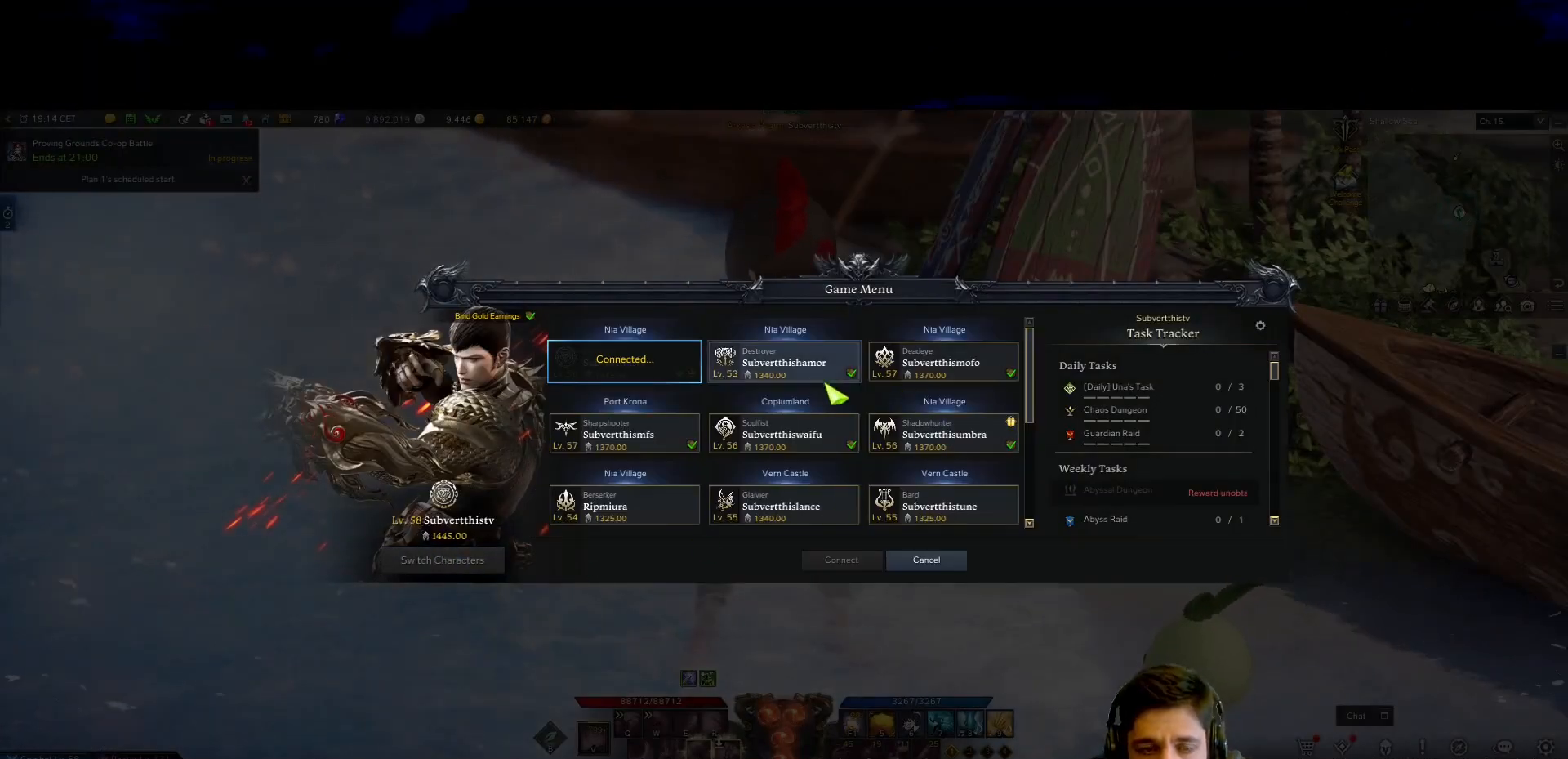
{"keys": [], "mouse": ["wheel"], "events": [[383, "mouse_wheel", "down"]]}
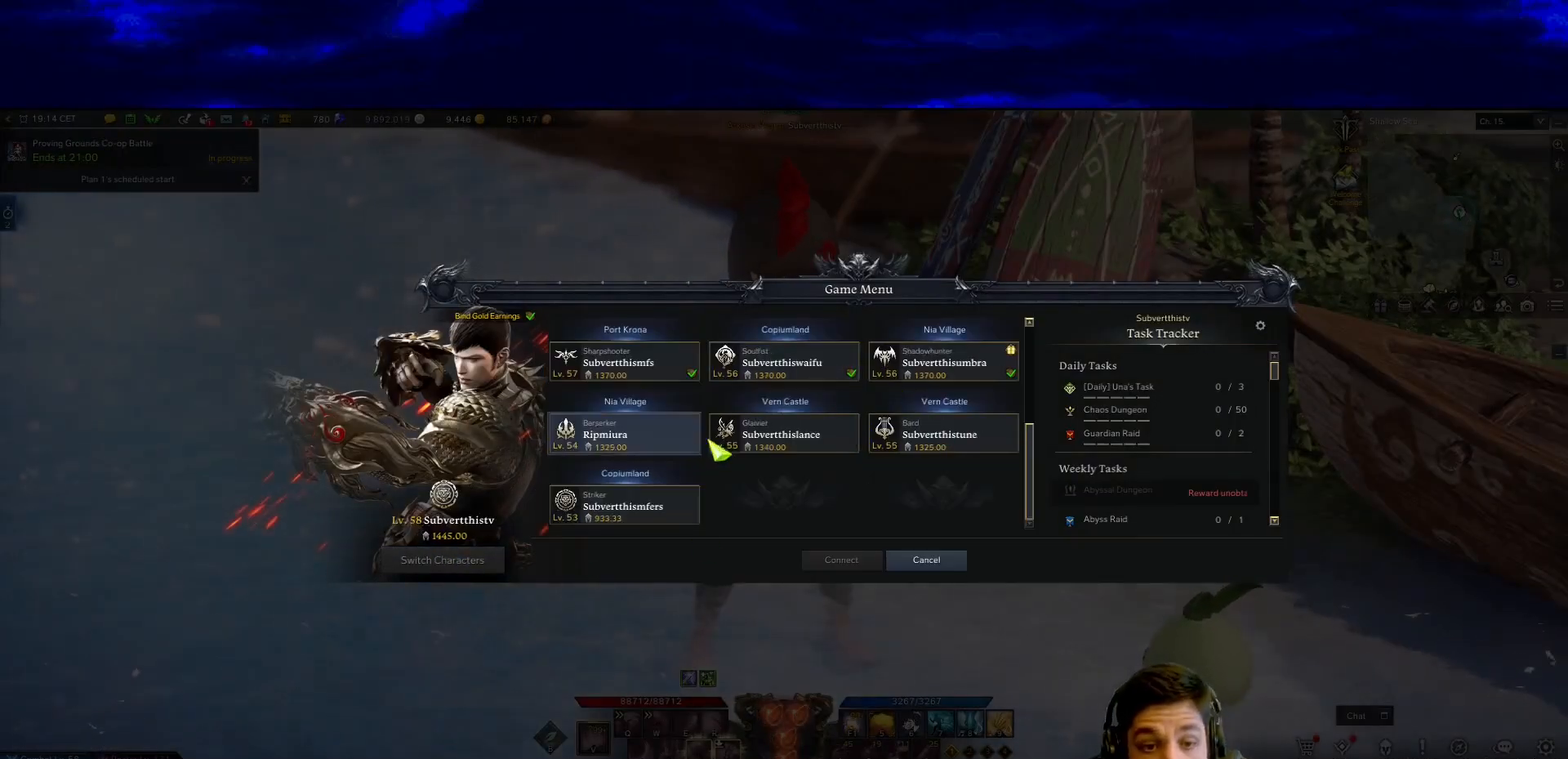
{"keys": [], "mouse": [], "events": [[17, "mouse_wheel", "up"]]}